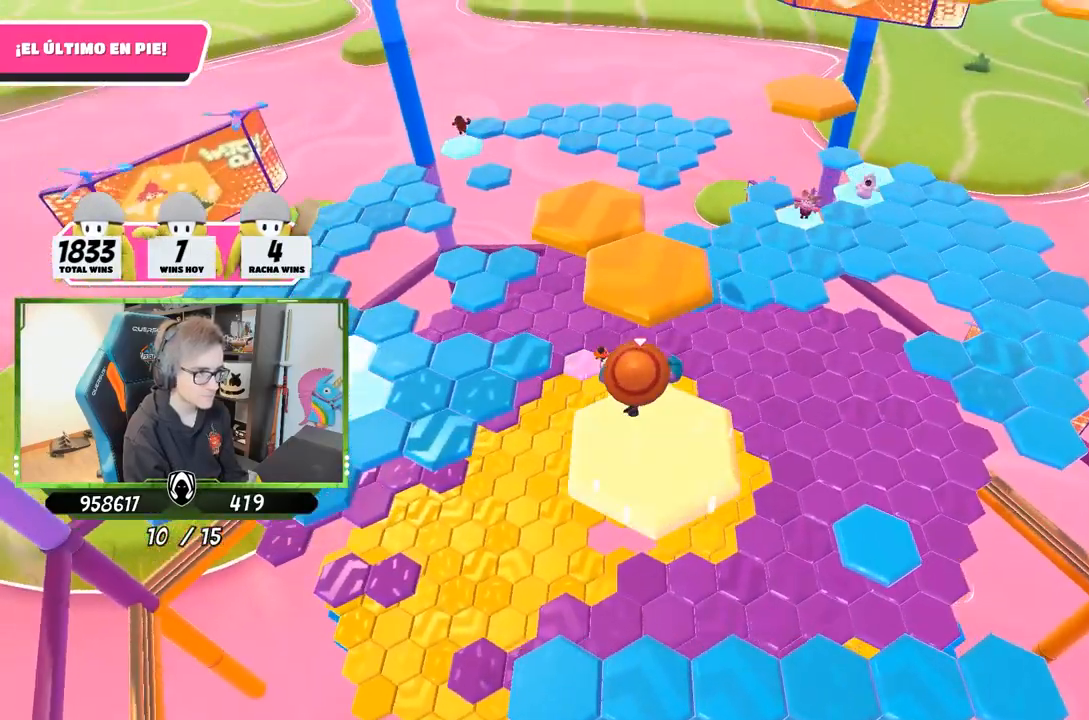
Gameplay with a controller (PlayStation layout); each line is a JSON object with the inputs held at the frame after it. "events" lists button and stick changes between this image and that frame as [ms after this image, input, new state], when the widget could be followed in between. Not read: L3 R3.
{"buttons": [], "left_stick": "down-left", "right_stick": "down-left", "events": [[17, "CROSS", "down"], [250, "CROSS", "up"], [350, "left_stick", "center"], [417, "left_stick", "down-left"], [433, "right_stick", "down-left"]]}
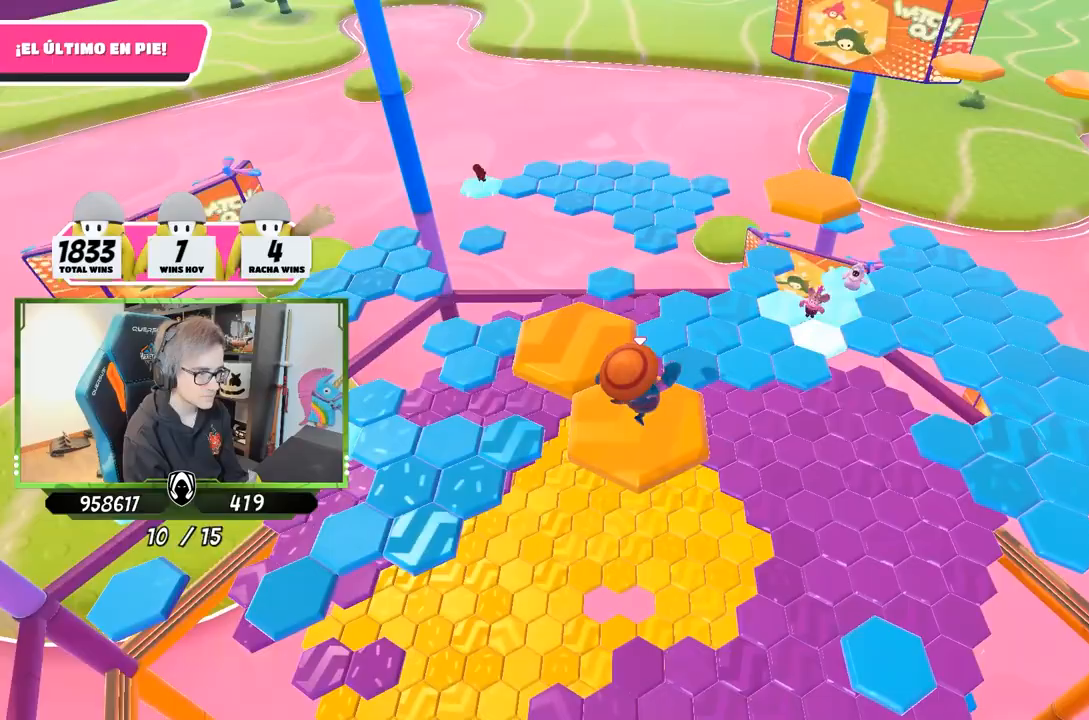
{"buttons": [], "left_stick": "center", "right_stick": "center", "events": [[150, "left_stick", "center"], [150, "right_stick", "down"], [317, "right_stick", "down-right"], [417, "right_stick", "center"]]}
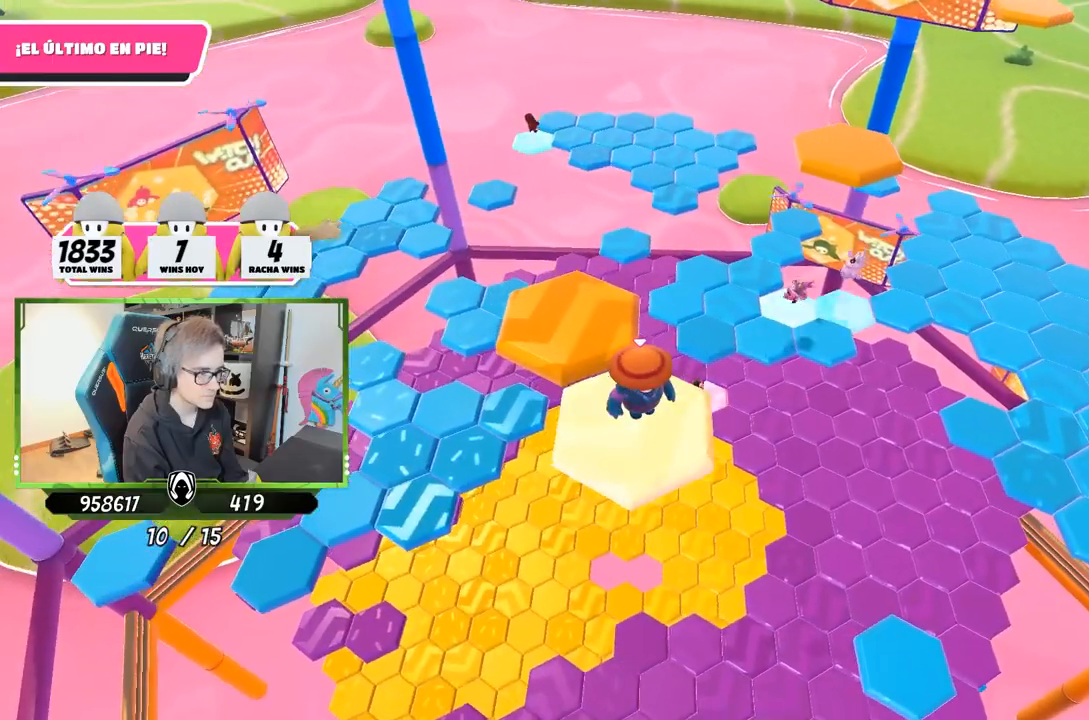
{"buttons": [], "left_stick": "up", "right_stick": "down-left", "events": [[117, "left_stick", "up-left"], [250, "CROSS", "down"], [383, "left_stick", "up"], [417, "CROSS", "up"], [483, "right_stick", "down-left"]]}
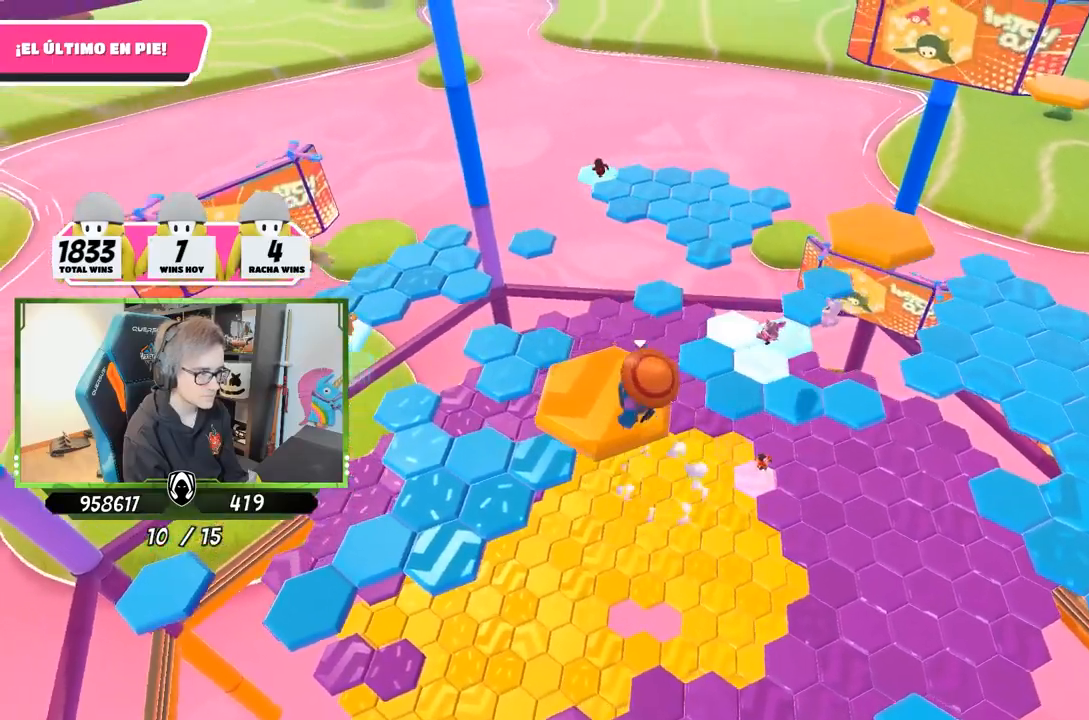
{"buttons": [], "left_stick": "up-left", "right_stick": "down-left", "events": [[200, "left_stick", "right"], [250, "left_stick", "center"], [417, "left_stick", "up-left"]]}
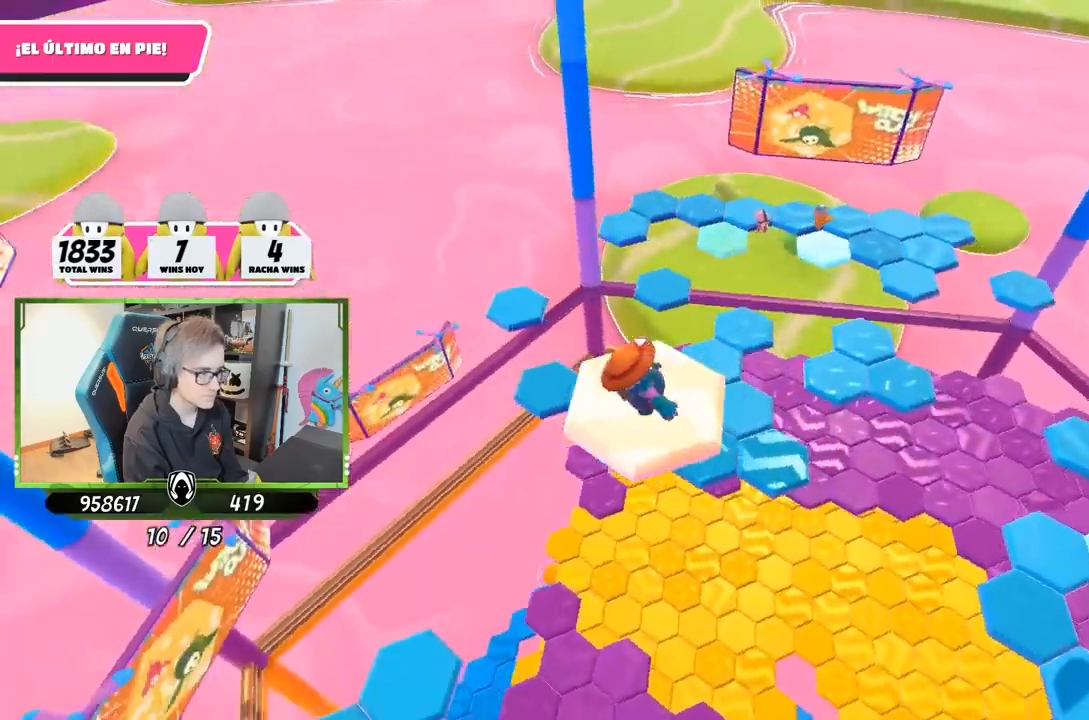
{"buttons": ["CROSS"], "left_stick": "up-left", "right_stick": "center", "events": [[317, "right_stick", "center"], [350, "CROSS", "down"]]}
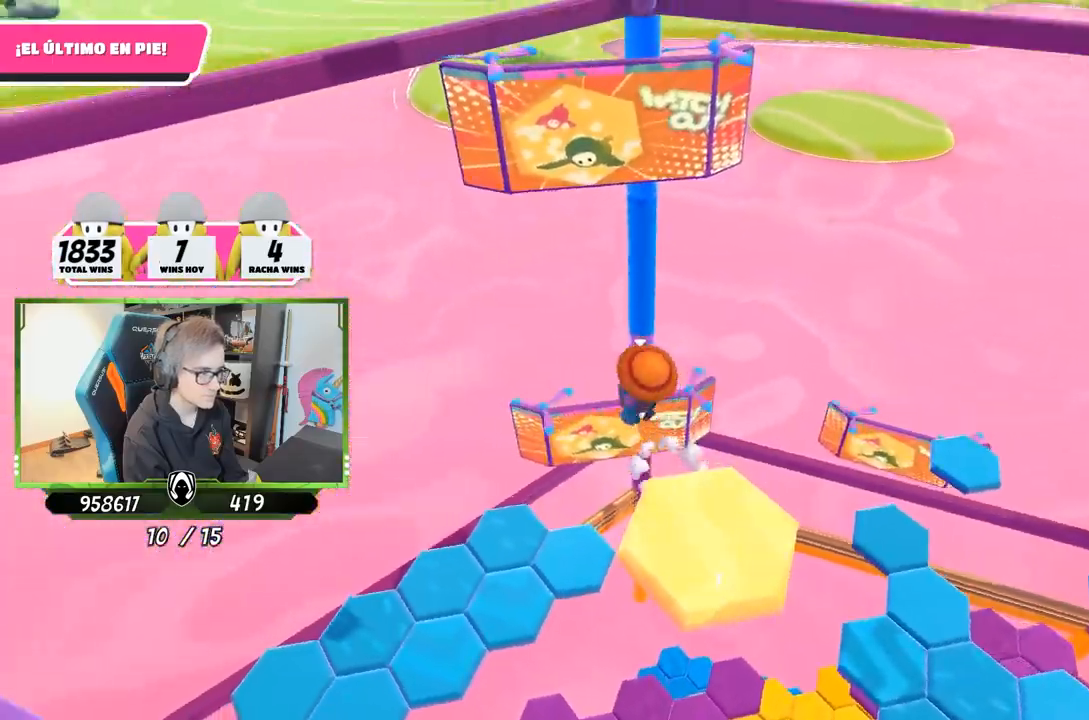
{"buttons": [], "left_stick": "up-right", "right_stick": "center", "events": [[17, "CROSS", "up"], [50, "right_stick", "down-left"], [83, "left_stick", "up"], [250, "left_stick", "center"], [350, "right_stick", "center"], [417, "left_stick", "up-right"]]}
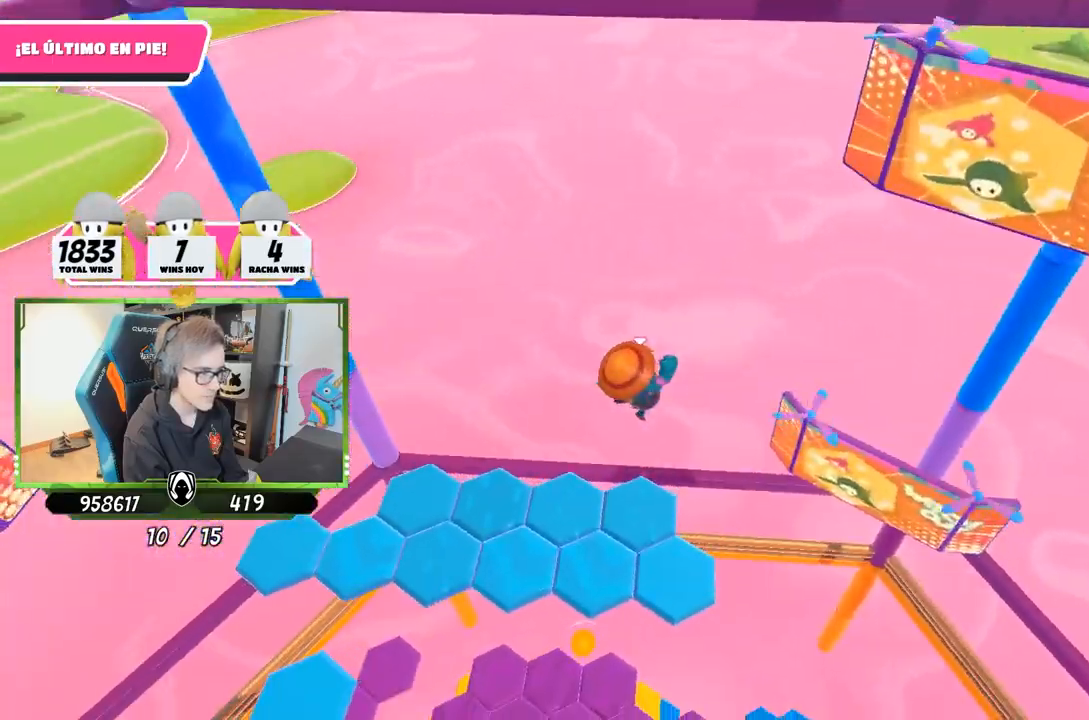
{"buttons": [], "left_stick": "up-right", "right_stick": "up-left", "events": [[83, "left_stick", "center"], [83, "right_stick", "left"], [133, "right_stick", "up-left"], [150, "left_stick", "left"], [250, "left_stick", "center"], [317, "left_stick", "up-right"]]}
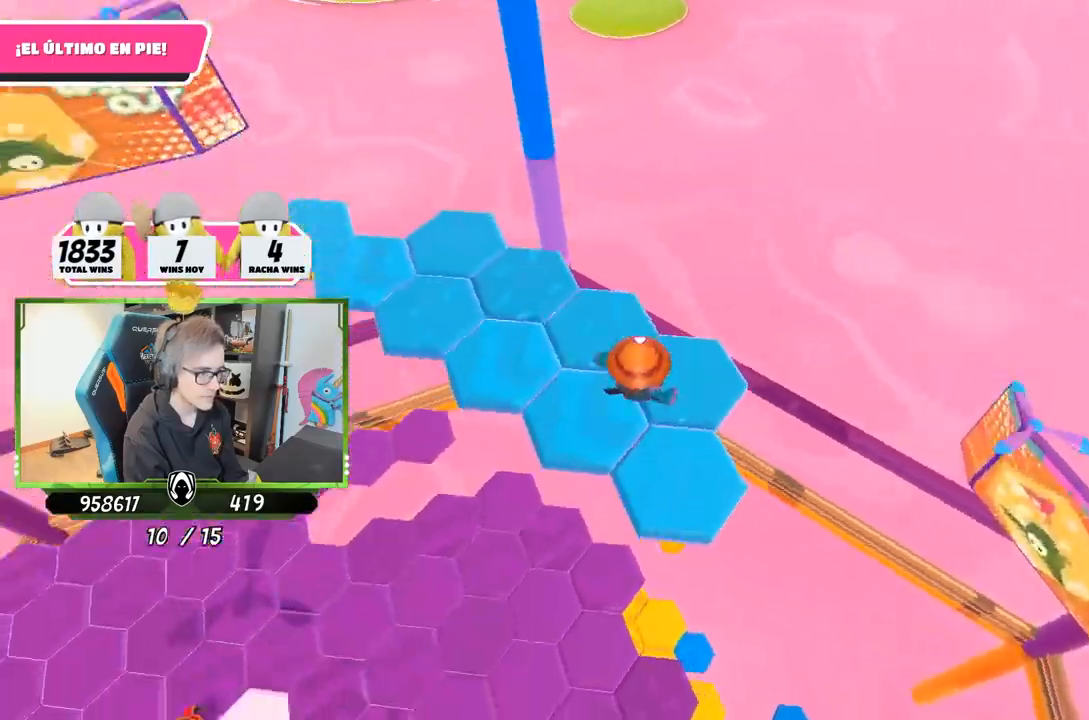
{"buttons": [], "left_stick": "center", "right_stick": "up-left", "events": [[50, "left_stick", "down-left"], [183, "left_stick", "center"]]}
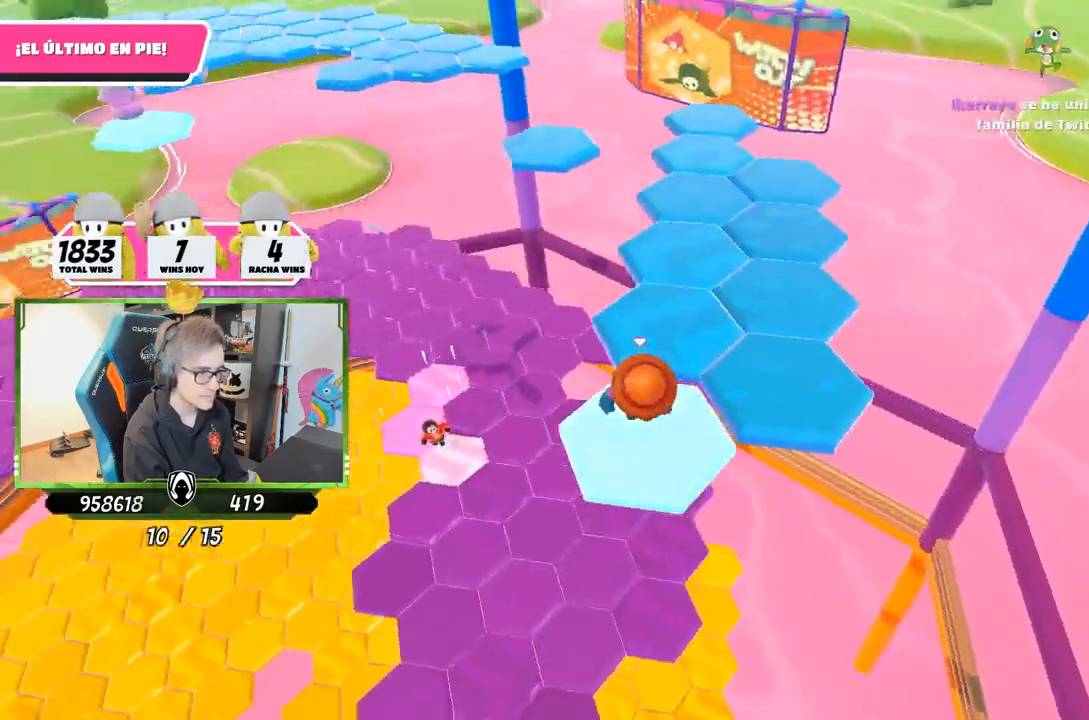
{"buttons": [], "left_stick": "right", "right_stick": "center", "events": [[83, "left_stick", "right"], [83, "right_stick", "center"], [250, "CROSS", "down"], [417, "CROSS", "up"]]}
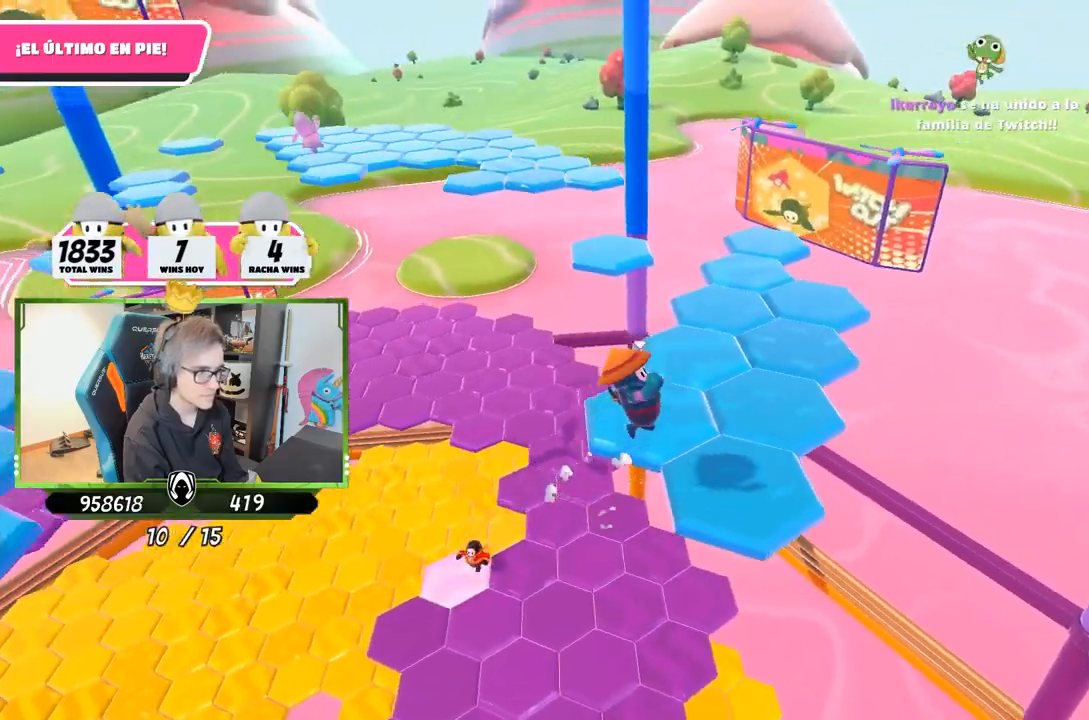
{"buttons": [], "left_stick": "center", "right_stick": "center", "events": [[183, "right_stick", "left"], [217, "left_stick", "up-left"], [317, "right_stick", "up-left"], [417, "left_stick", "center"], [450, "right_stick", "center"]]}
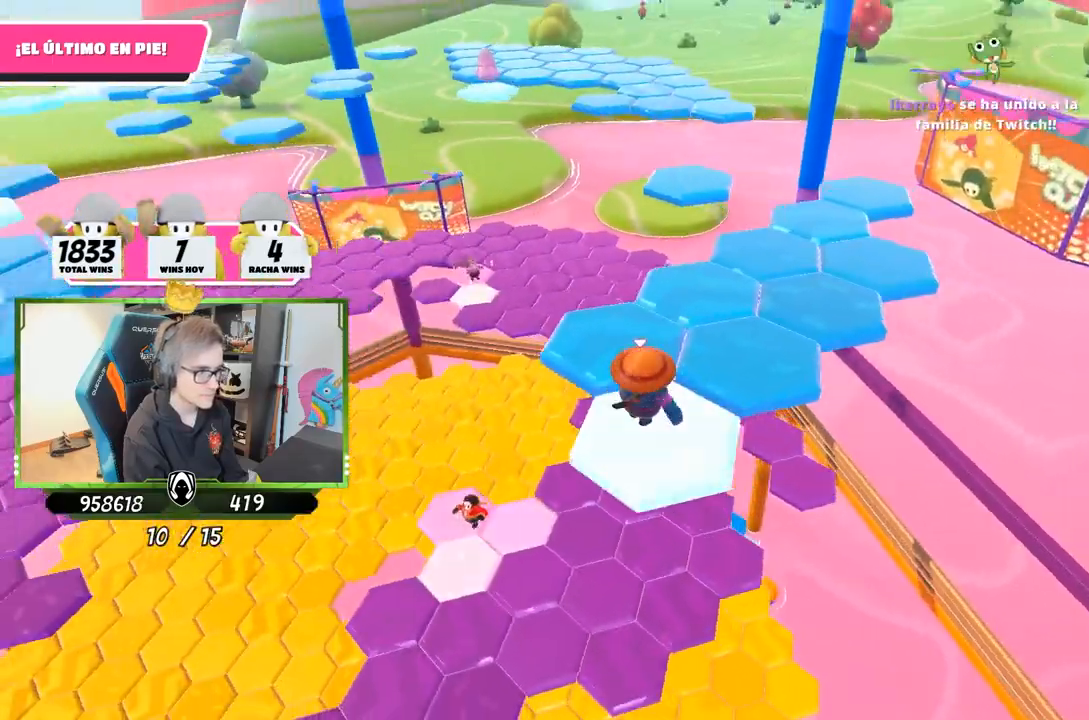
{"buttons": ["CROSS"], "left_stick": "up", "right_stick": "center", "events": [[217, "left_stick", "up"], [383, "CROSS", "down"]]}
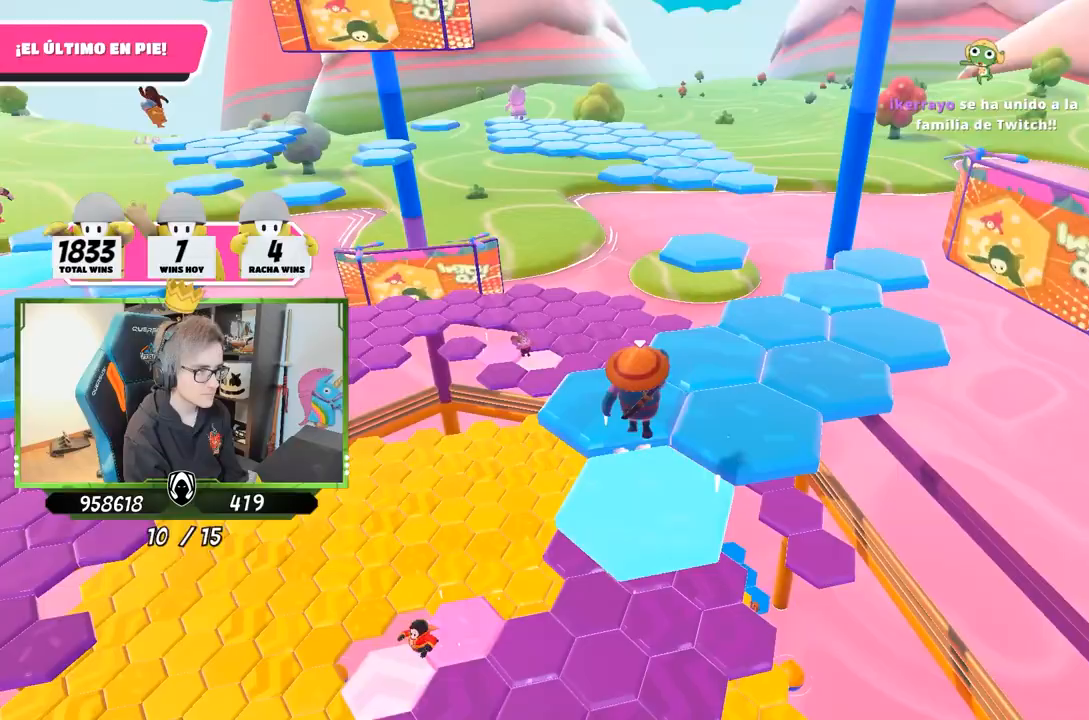
{"buttons": [], "left_stick": "center", "right_stick": "down-right", "events": [[50, "CROSS", "up"], [83, "left_stick", "center"], [250, "left_stick", "right"], [250, "right_stick", "down-right"], [350, "left_stick", "center"]]}
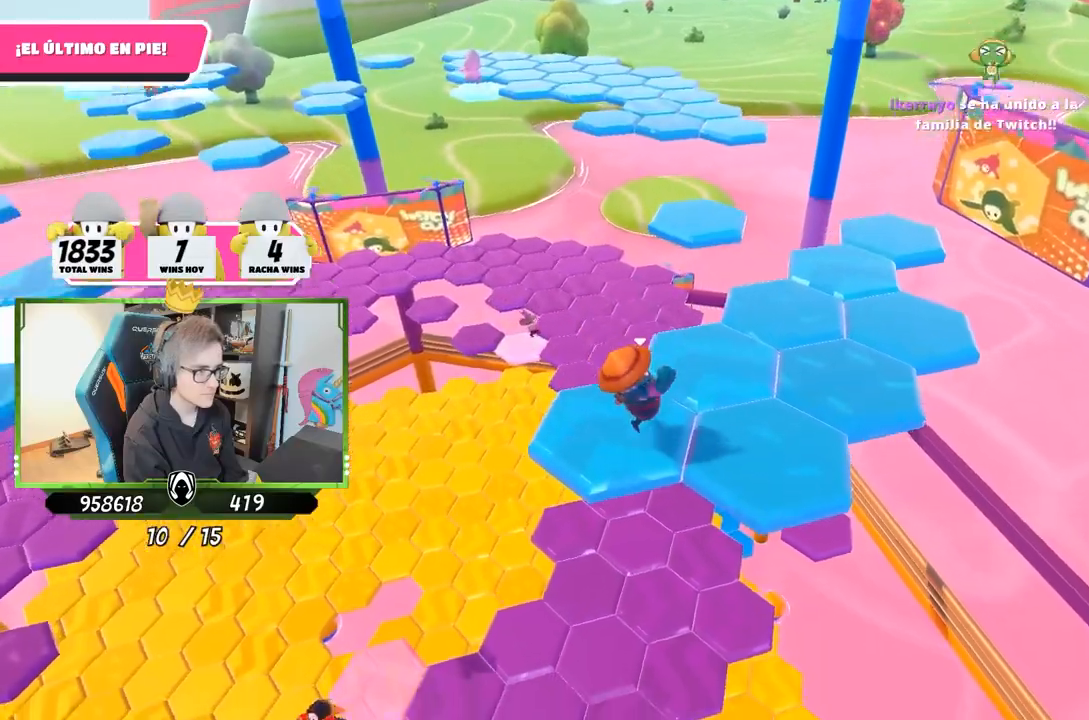
{"buttons": ["CROSS"], "left_stick": "up-right", "right_stick": "center", "events": [[50, "right_stick", "center"], [317, "left_stick", "right"], [483, "CROSS", "down"], [483, "left_stick", "up-right"]]}
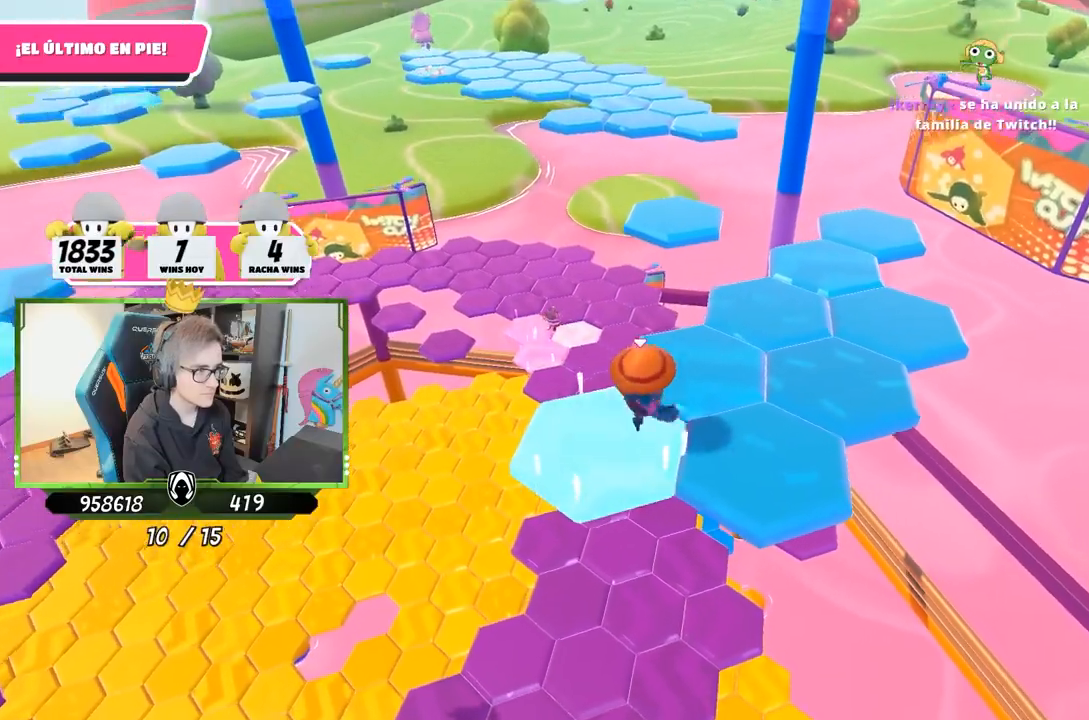
{"buttons": [], "left_stick": "up", "right_stick": "down-right", "events": [[83, "left_stick", "up"], [117, "CROSS", "up"], [267, "left_stick", "left"], [433, "left_stick", "up"], [500, "right_stick", "down-right"]]}
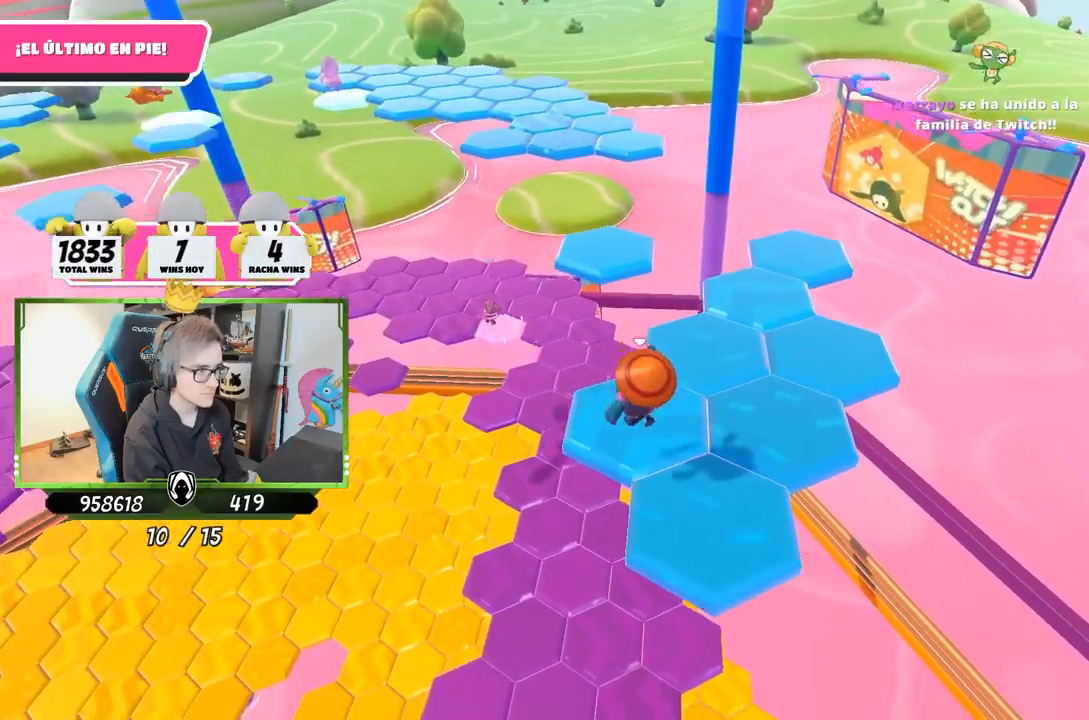
{"buttons": [], "left_stick": "up", "right_stick": "left", "events": [[67, "left_stick", "down-right"], [333, "left_stick", "up-right"], [433, "right_stick", "left"], [467, "left_stick", "up"]]}
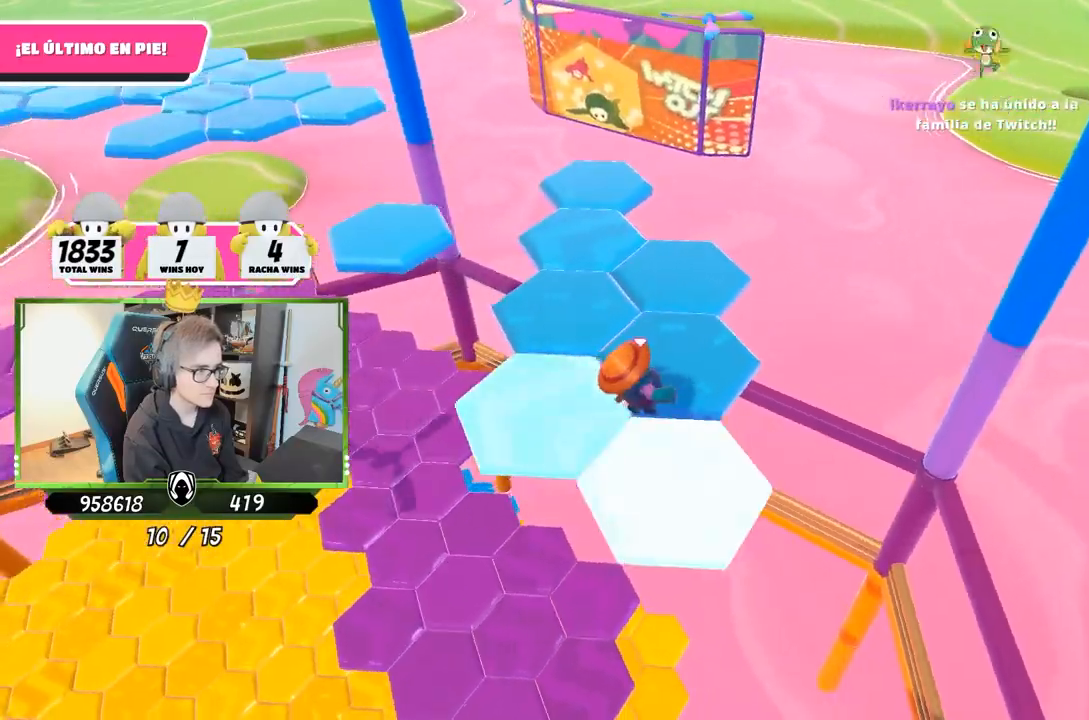
{"buttons": [], "left_stick": "up-right", "right_stick": "center", "events": [[233, "left_stick", "up-right"], [233, "right_stick", "center"], [300, "CROSS", "down"], [433, "CROSS", "up"]]}
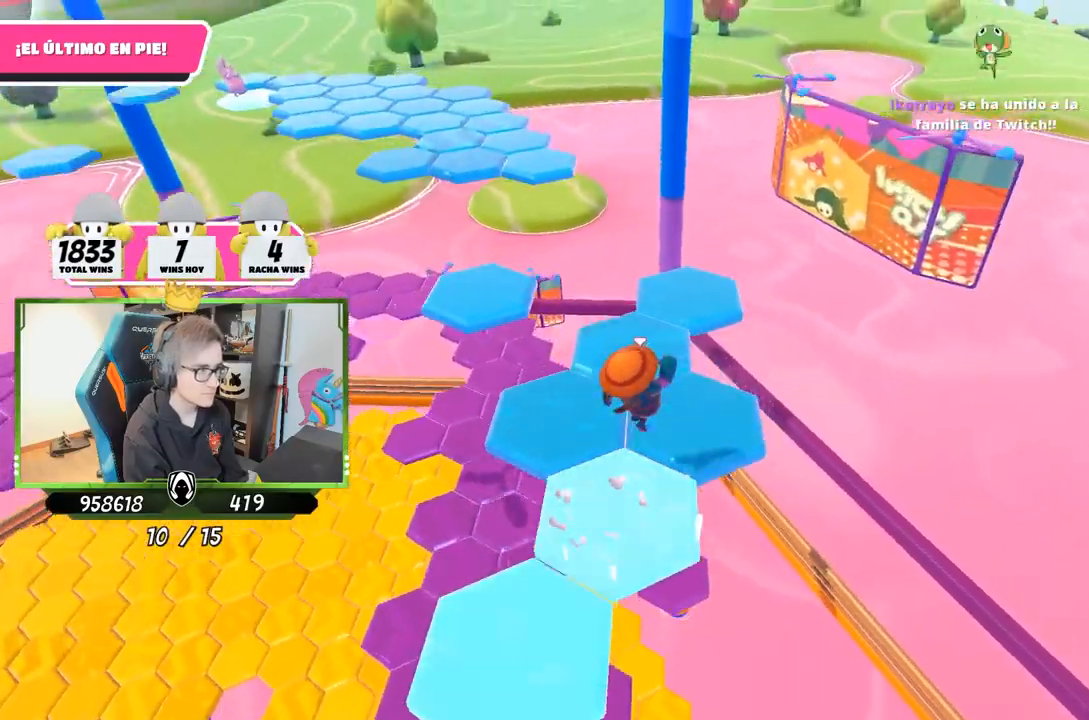
{"buttons": [], "left_stick": "up-left", "right_stick": "up-left", "events": [[33, "left_stick", "center"], [100, "left_stick", "down-left"], [100, "right_stick", "up-left"], [400, "left_stick", "up-left"]]}
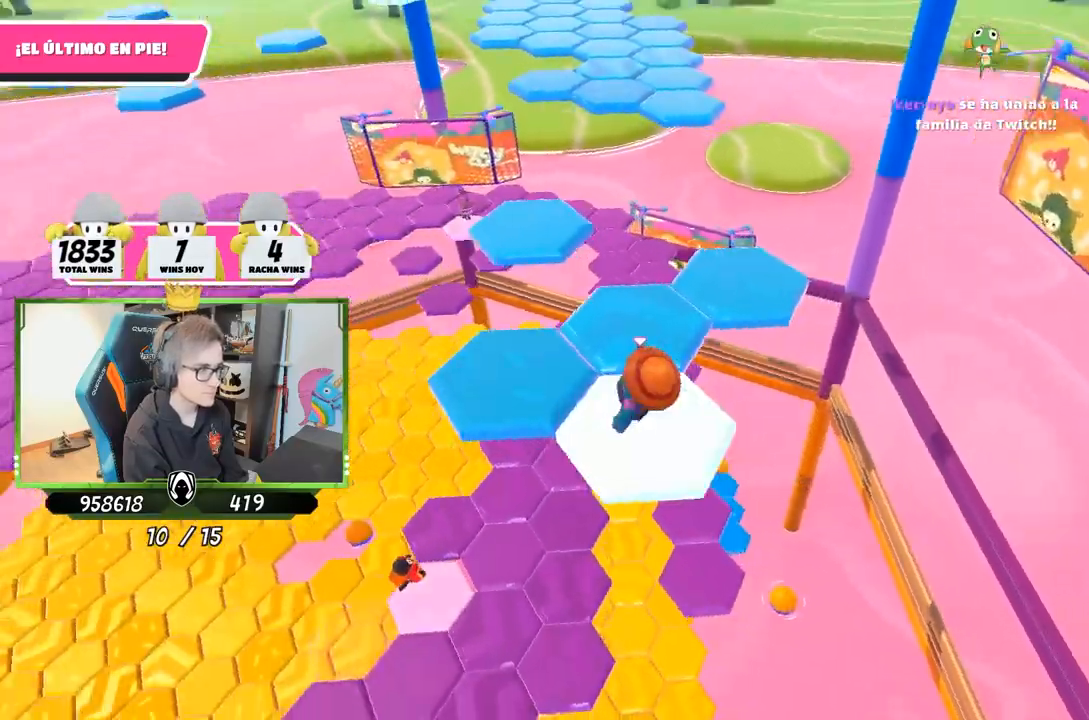
{"buttons": [], "left_stick": "up", "right_stick": "down-right", "events": [[167, "right_stick", "center"], [333, "right_stick", "down-right"], [367, "left_stick", "up"]]}
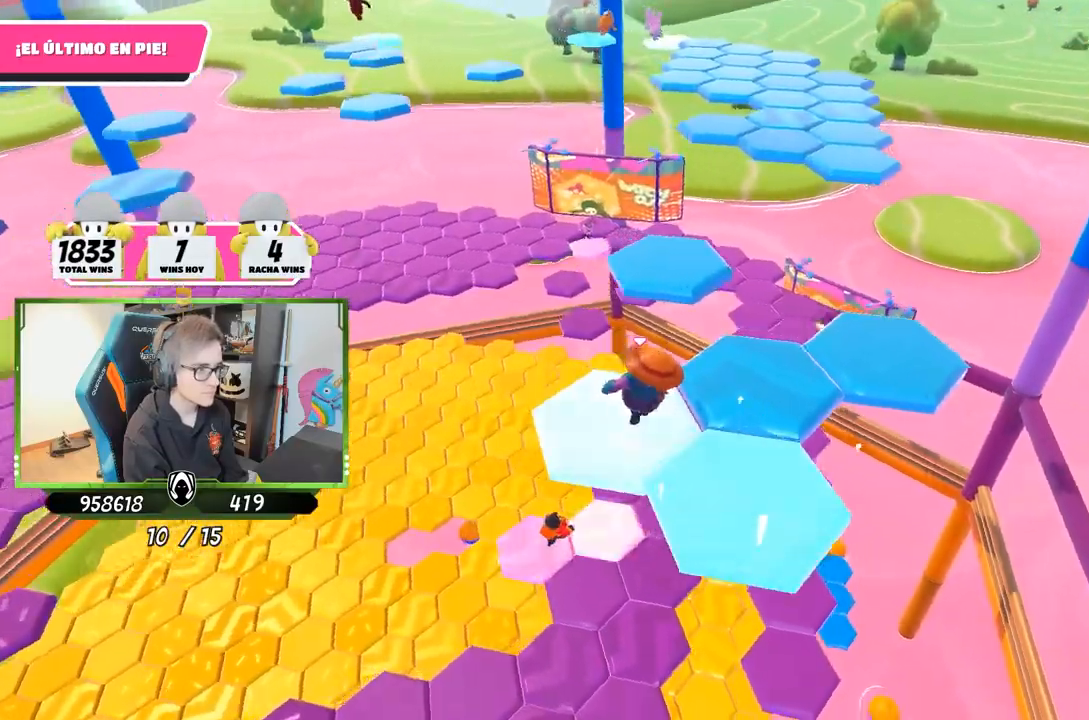
{"buttons": [], "left_stick": "up", "right_stick": "center", "events": [[100, "right_stick", "center"], [233, "CROSS", "down"], [400, "CROSS", "up"]]}
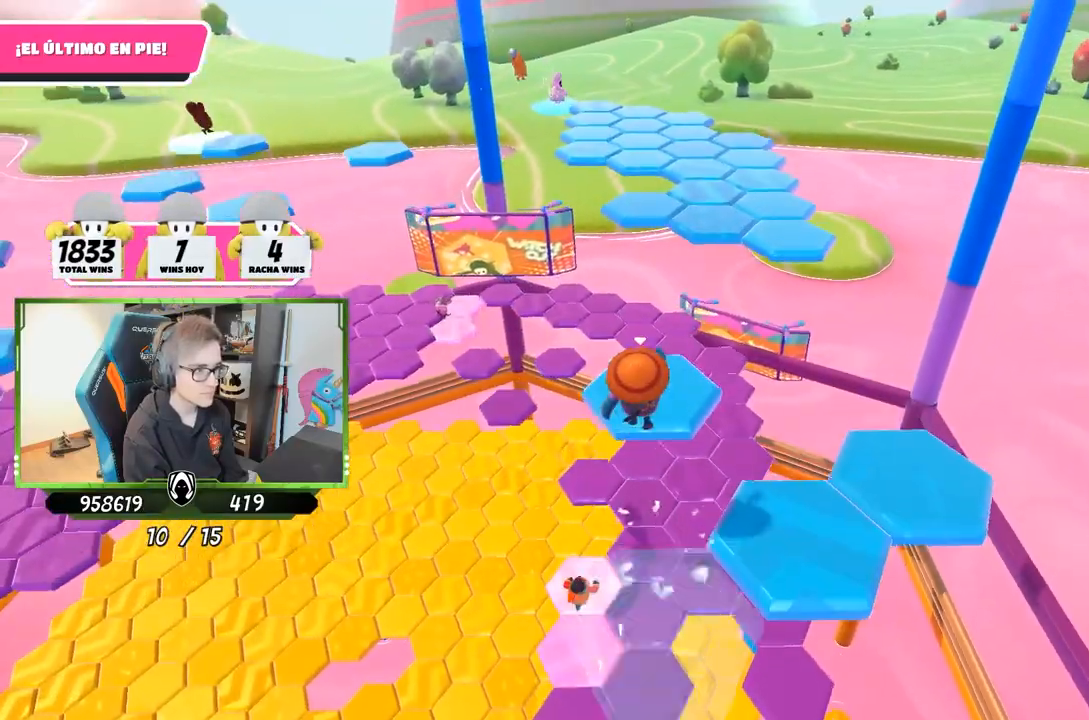
{"buttons": [], "left_stick": "up", "right_stick": "center", "events": [[33, "left_stick", "up-right"], [33, "right_stick", "down-right"], [300, "left_stick", "up"], [333, "right_stick", "center"]]}
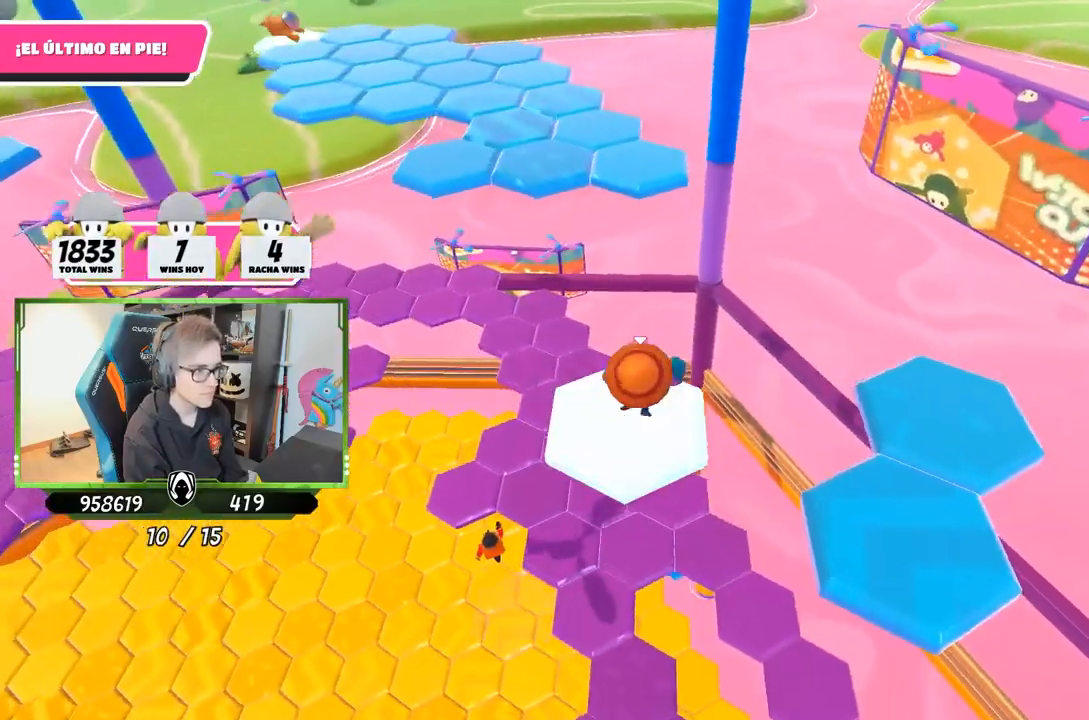
{"buttons": ["CROSS"], "left_stick": "up", "right_stick": "center", "events": [[233, "CROSS", "down"]]}
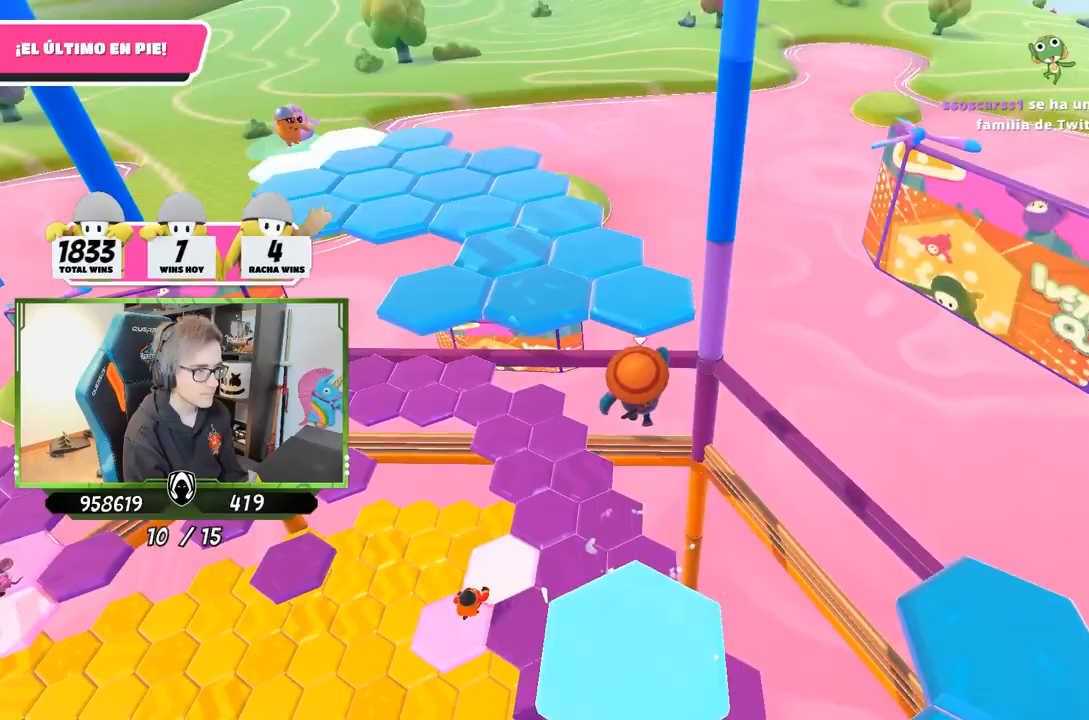
{"buttons": [], "left_stick": "up", "right_stick": "left", "events": [[67, "CROSS", "up"], [167, "SQUARE", "down"], [267, "SQUARE", "up"], [300, "SQUARE", "down"], [433, "SQUARE", "up"], [467, "right_stick", "left"]]}
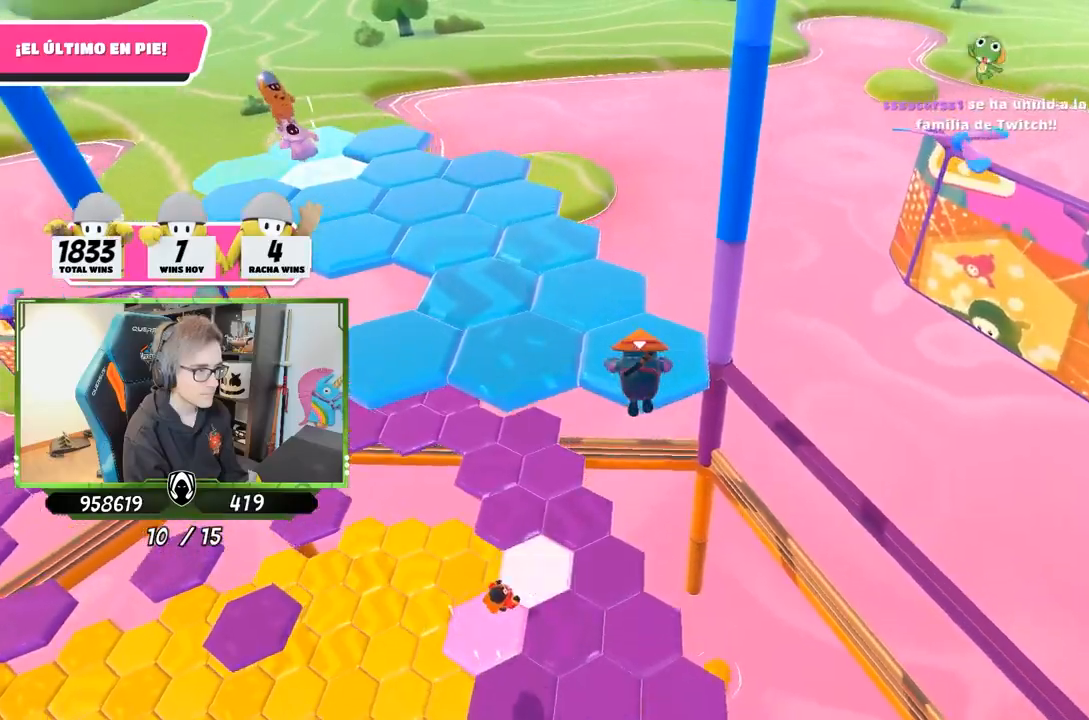
{"buttons": [], "left_stick": "up", "right_stick": "center", "events": [[233, "CROSS", "down"], [233, "right_stick", "center"], [333, "CROSS", "up"], [433, "CROSS", "down"], [500, "CROSS", "up"]]}
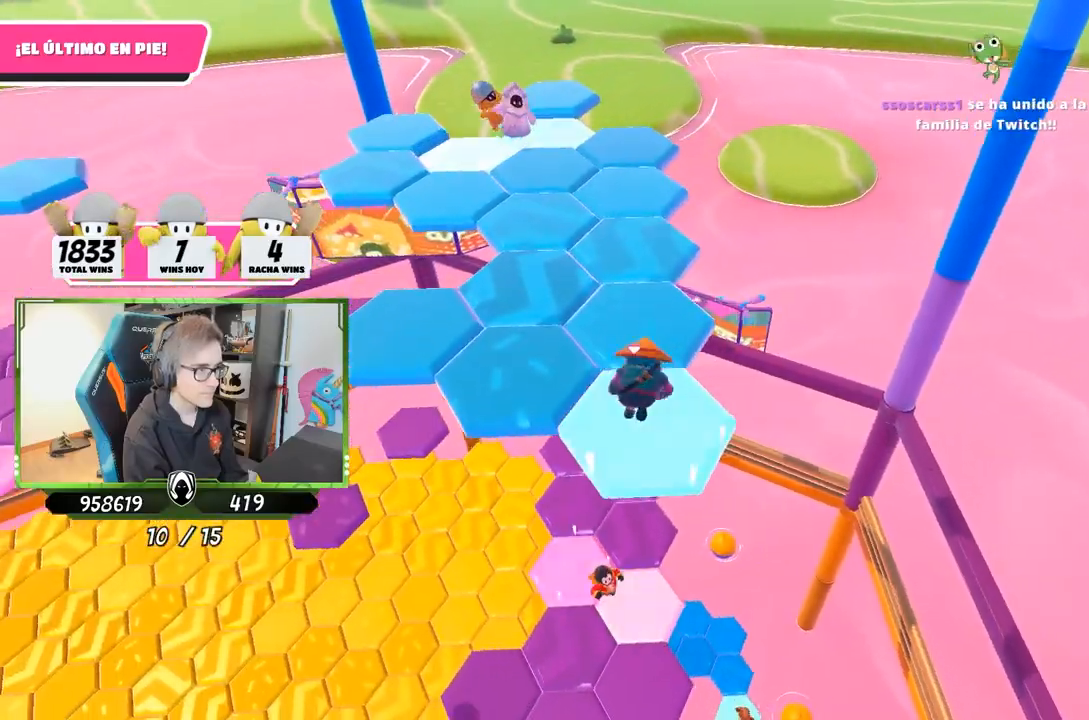
{"buttons": [], "left_stick": "left", "right_stick": "left", "events": [[100, "CROSS", "down"], [167, "CROSS", "up"], [267, "CROSS", "down"], [333, "CROSS", "up"], [367, "left_stick", "left"], [433, "right_stick", "left"]]}
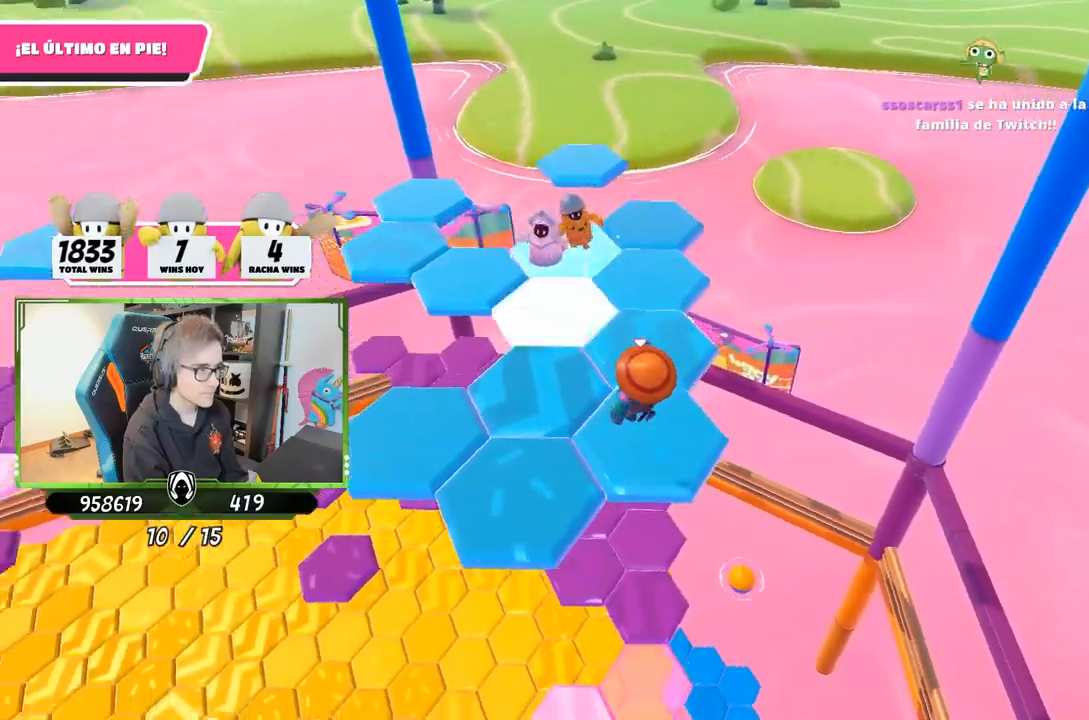
{"buttons": [], "left_stick": "left", "right_stick": "down-left", "events": [[500, "right_stick", "down-left"]]}
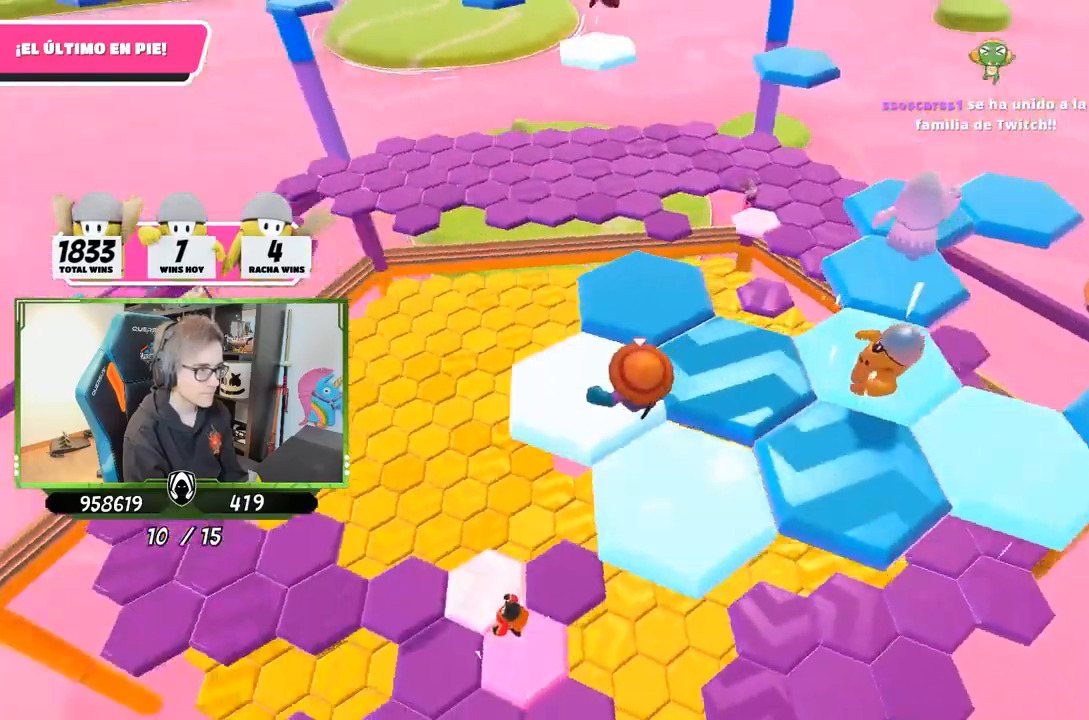
{"buttons": [], "left_stick": "left", "right_stick": "down-left", "events": [[100, "left_stick", "up-left"], [400, "left_stick", "left"]]}
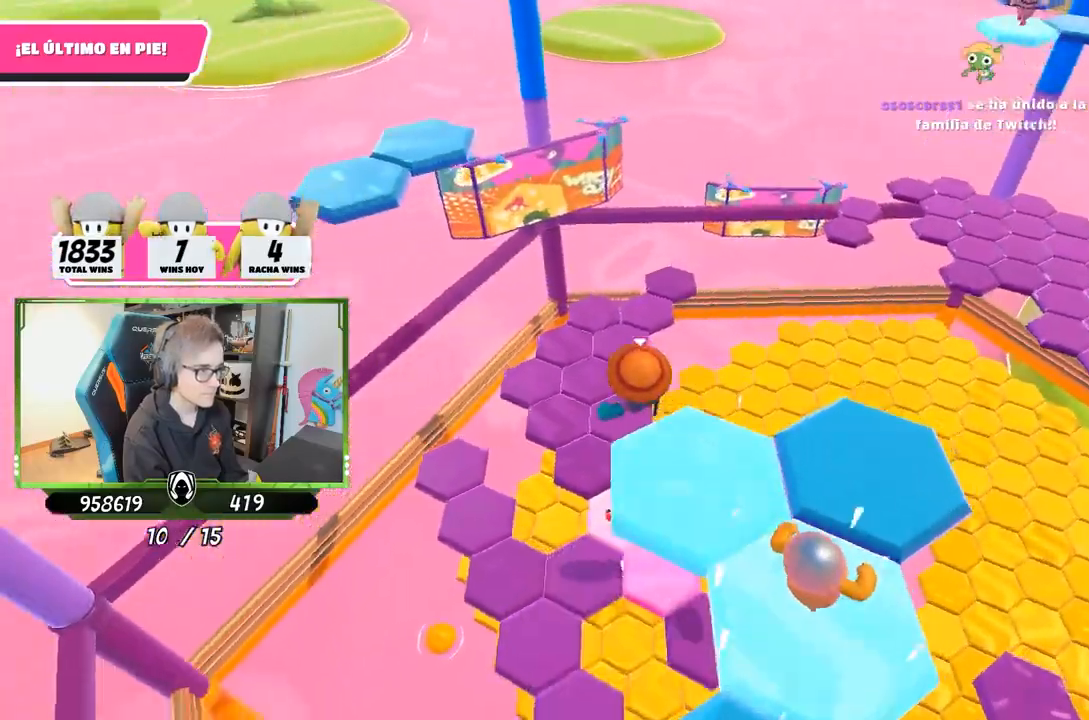
{"buttons": [], "left_stick": "down-right", "right_stick": "right", "events": [[133, "left_stick", "up-left"], [150, "right_stick", "down-right"], [433, "left_stick", "down-right"], [467, "right_stick", "right"]]}
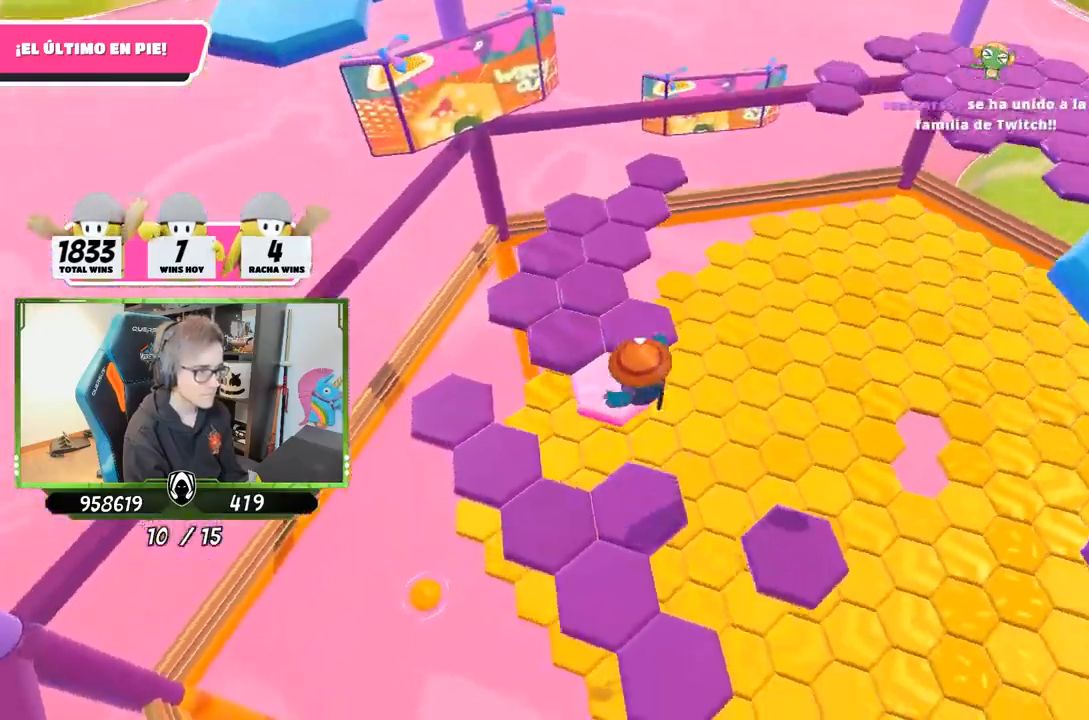
{"buttons": [], "left_stick": "up-right", "right_stick": "up-right", "events": [[367, "left_stick", "right"], [367, "right_stick", "up-right"], [467, "left_stick", "up-right"]]}